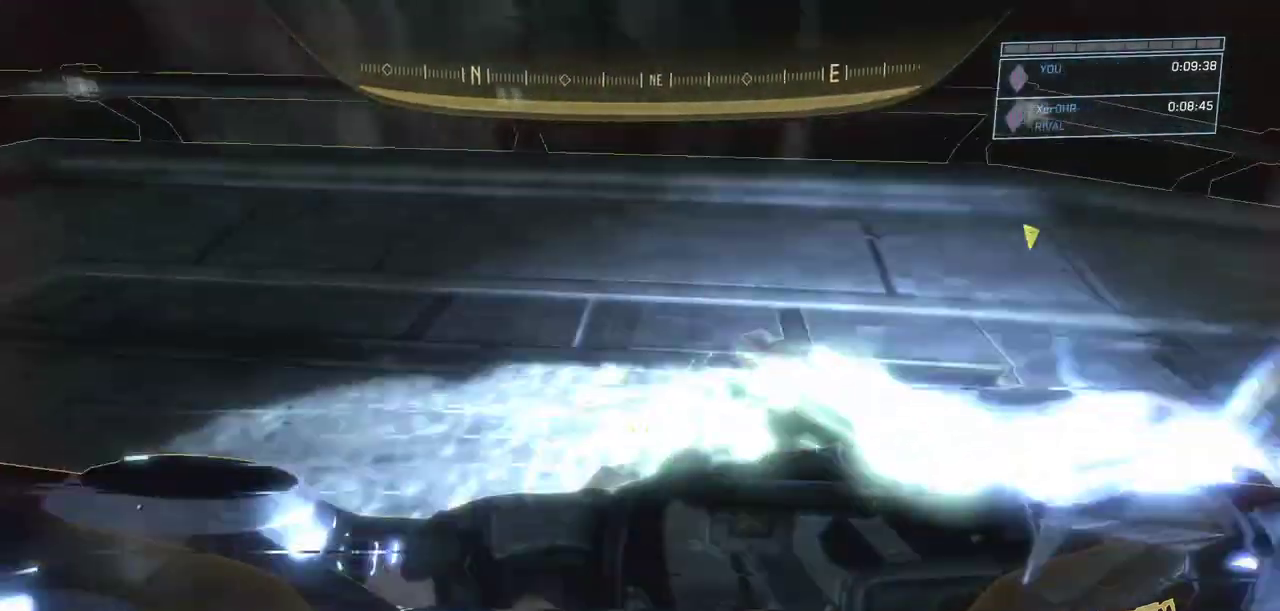
Gameplay with keyboard and mouse; each line is a JSON object with the keys and mouse buttons held at the frame after it. "events" lists presses ("down") and releases ("up") of "a", "ctrl", "d", "e", "escape", "g", "q", "r", "s", "shift", "space", "w", "mouse_left", "mouse_wheel" and "mouse_right" between this image and that frame as [ms after this image, input, new state], when the widget could be followed in between. "mouse_left", "mouse_wheel", "mouse_right" = the "left", "wheel", "right" buttons of the "mouse" list. No other keys are recorded. "wheel" means that the mouse wheel is clicked or scrolled. Not read: mouse_move.
{"keys": ["w"], "mouse": []}
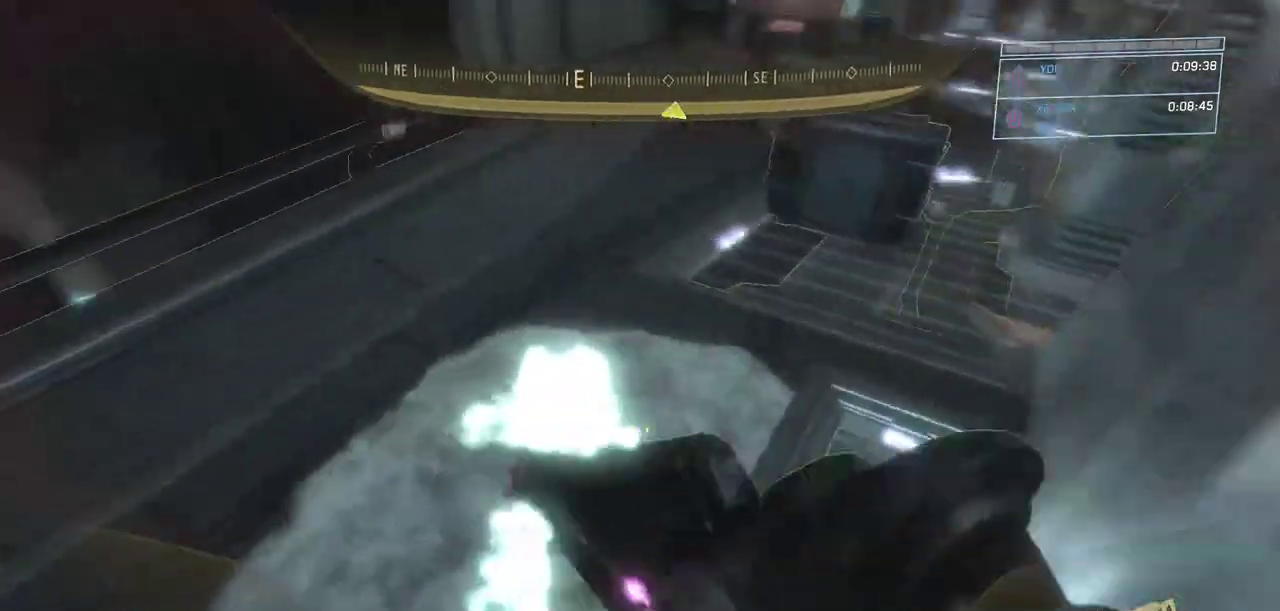
{"keys": ["w"], "mouse": [], "events": []}
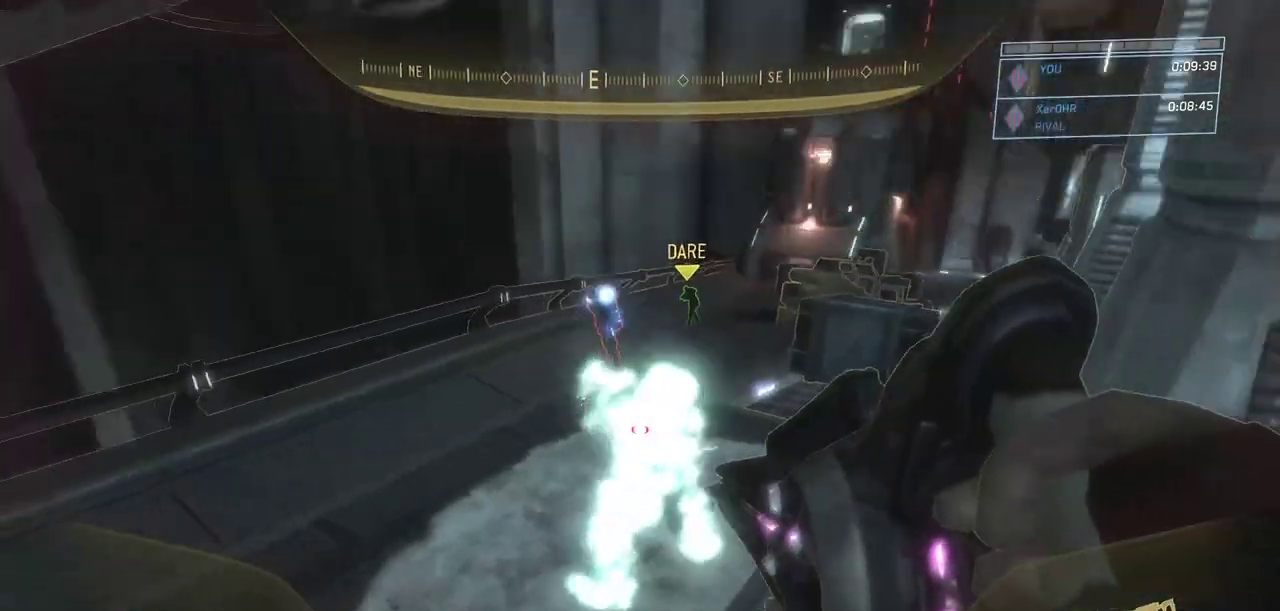
{"keys": ["w"], "mouse": [], "events": [[217, "a", "down"], [400, "a", "up"]]}
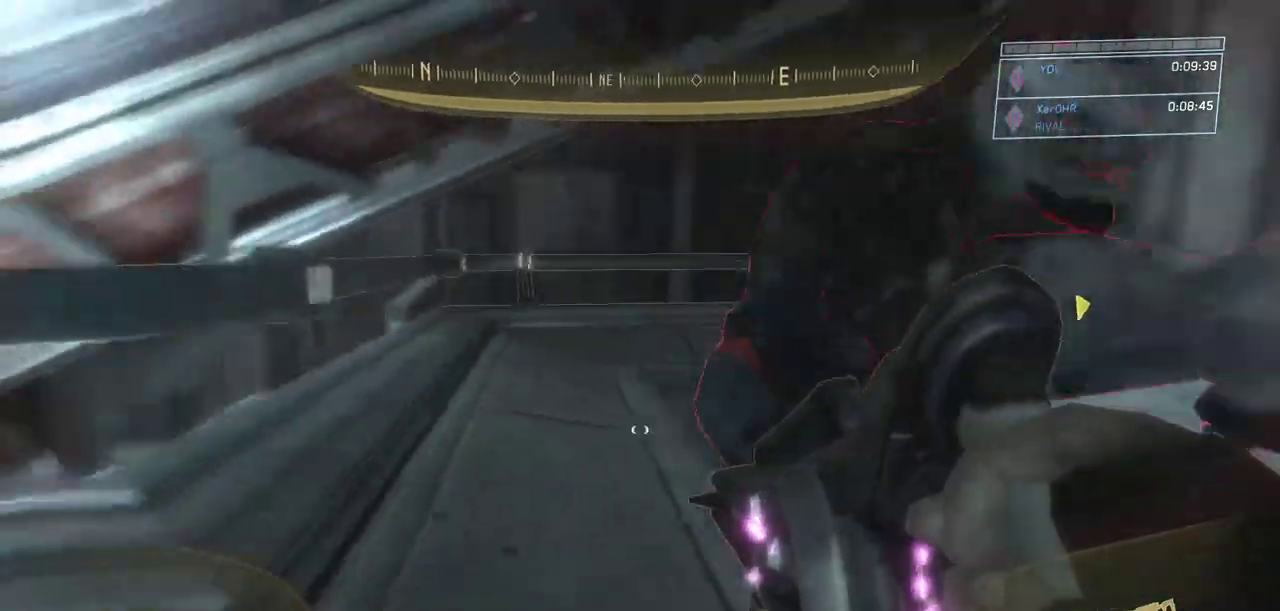
{"keys": ["a", "w"], "mouse": [], "events": [[33, "q", "down"], [184, "q", "up"], [367, "a", "down"]]}
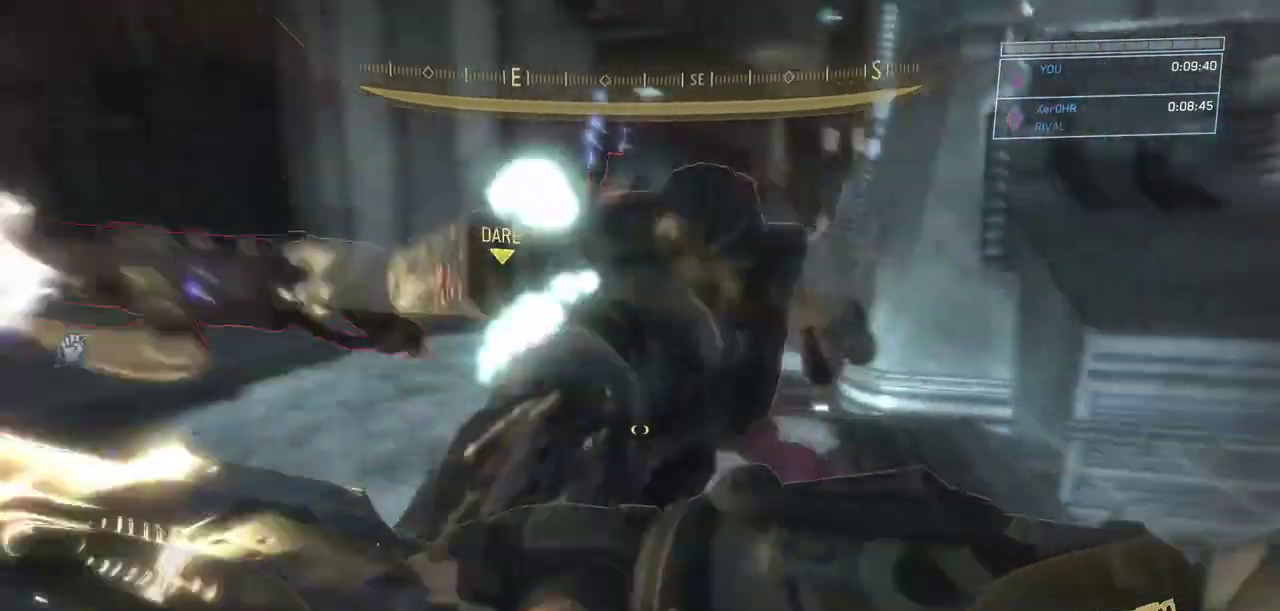
{"keys": ["a", "w"], "mouse": [], "events": []}
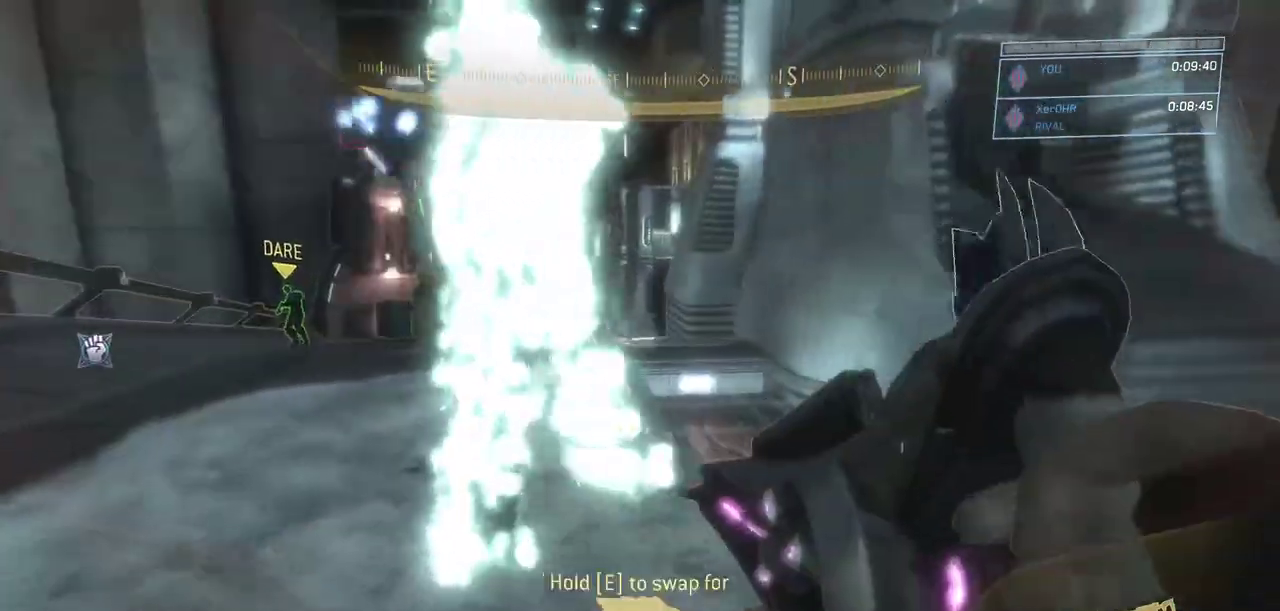
{"keys": ["a", "w"], "mouse": [], "events": [[217, "shift", "down"], [350, "q", "down"], [434, "shift", "up"], [501, "q", "up"]]}
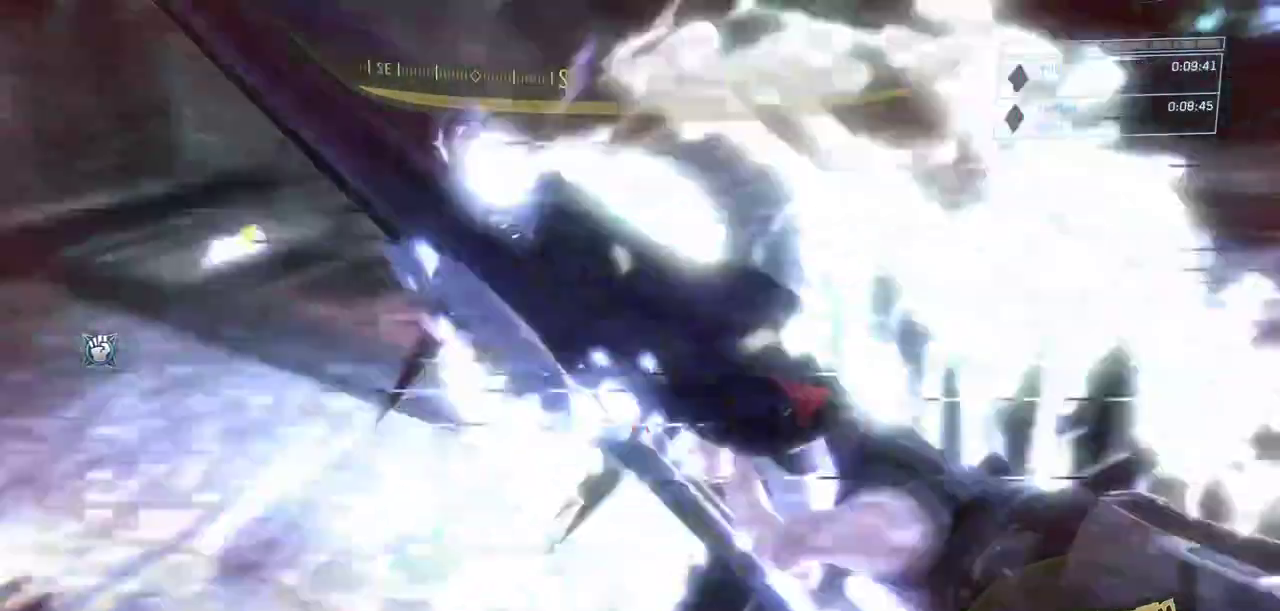
{"keys": ["a", "w"], "mouse": [], "events": [[16, "q", "down"], [183, "q", "up"], [233, "q", "down"], [417, "q", "up"]]}
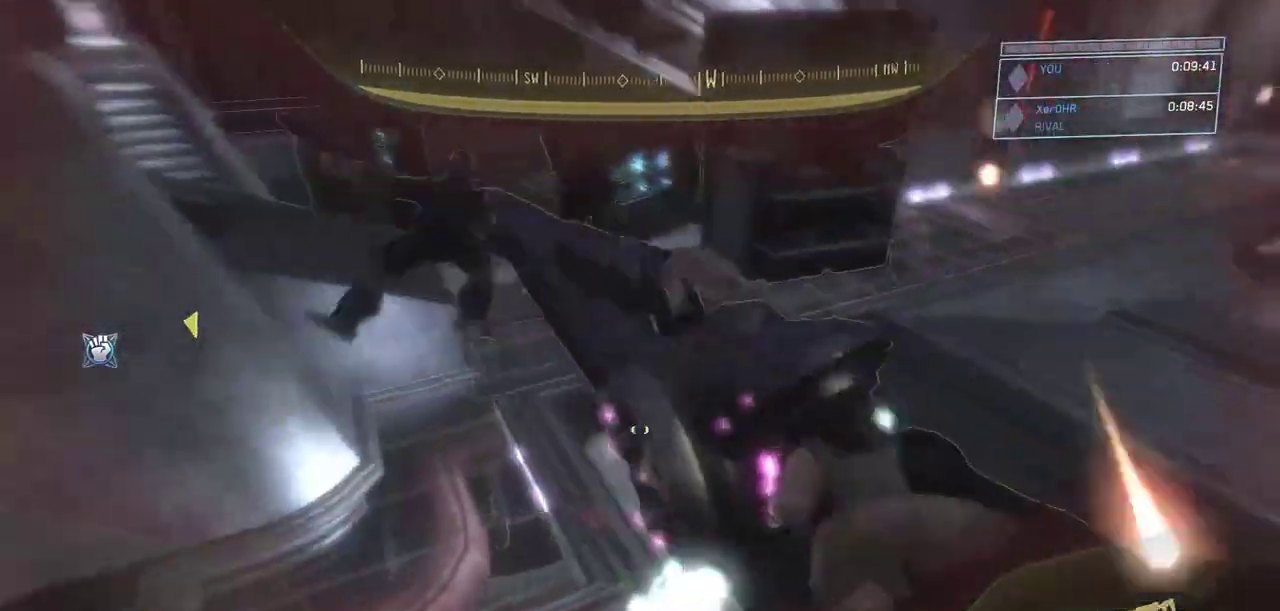
{"keys": ["w"], "mouse": [], "events": [[50, "a", "up"]]}
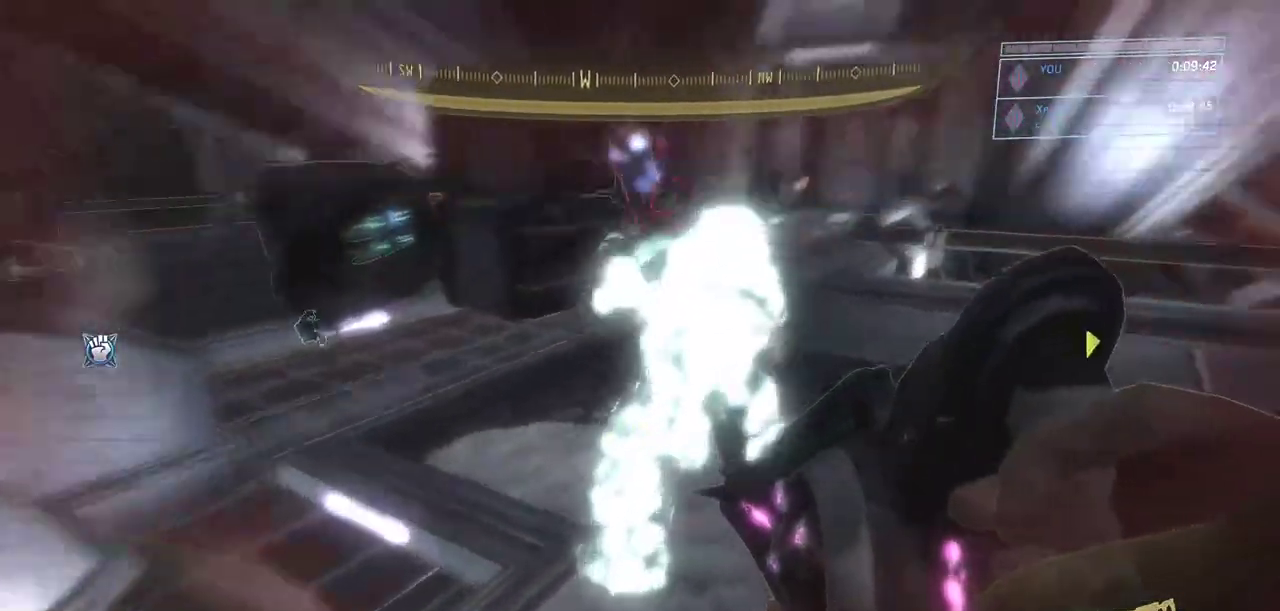
{"keys": ["a", "w"], "mouse": [], "events": [[300, "q", "down"], [400, "a", "down"], [450, "q", "up"]]}
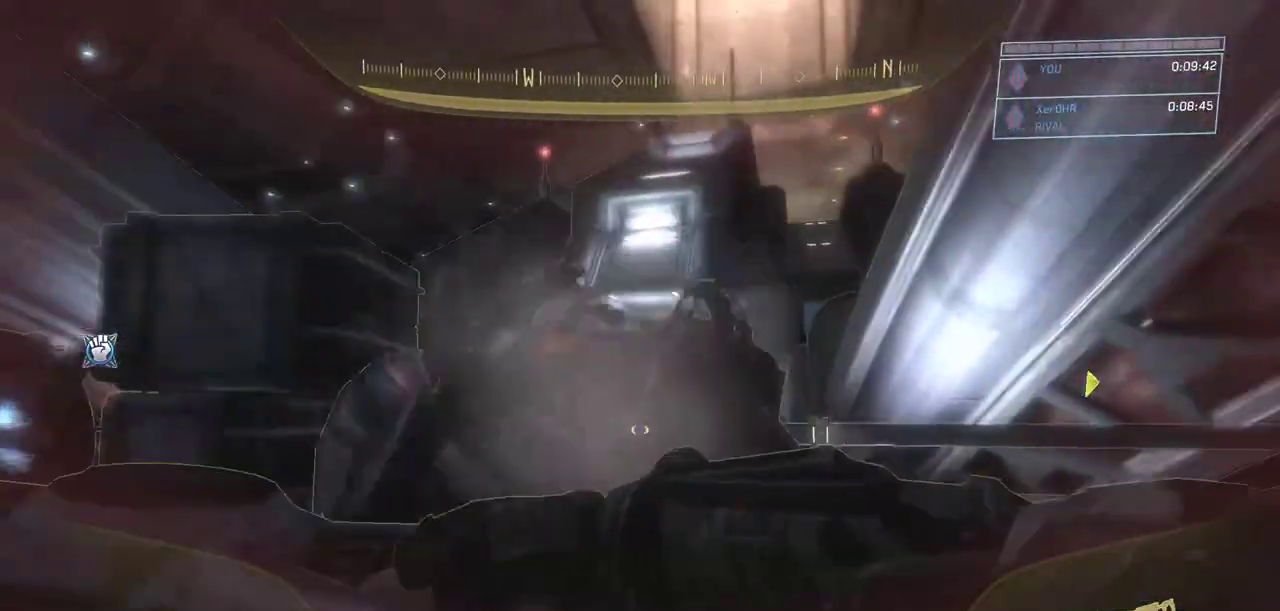
{"keys": ["w"], "mouse": [], "events": [[84, "a", "up"], [234, "d", "down"], [367, "d", "up"]]}
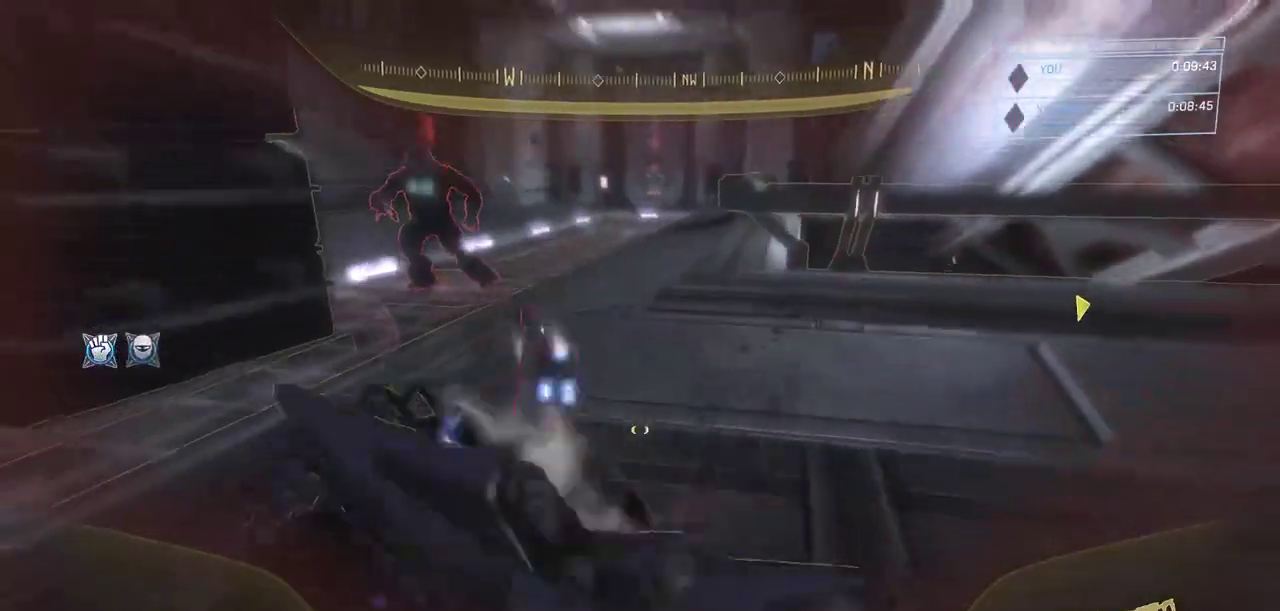
{"keys": ["e", "w"], "mouse": [], "events": [[50, "e", "down"]]}
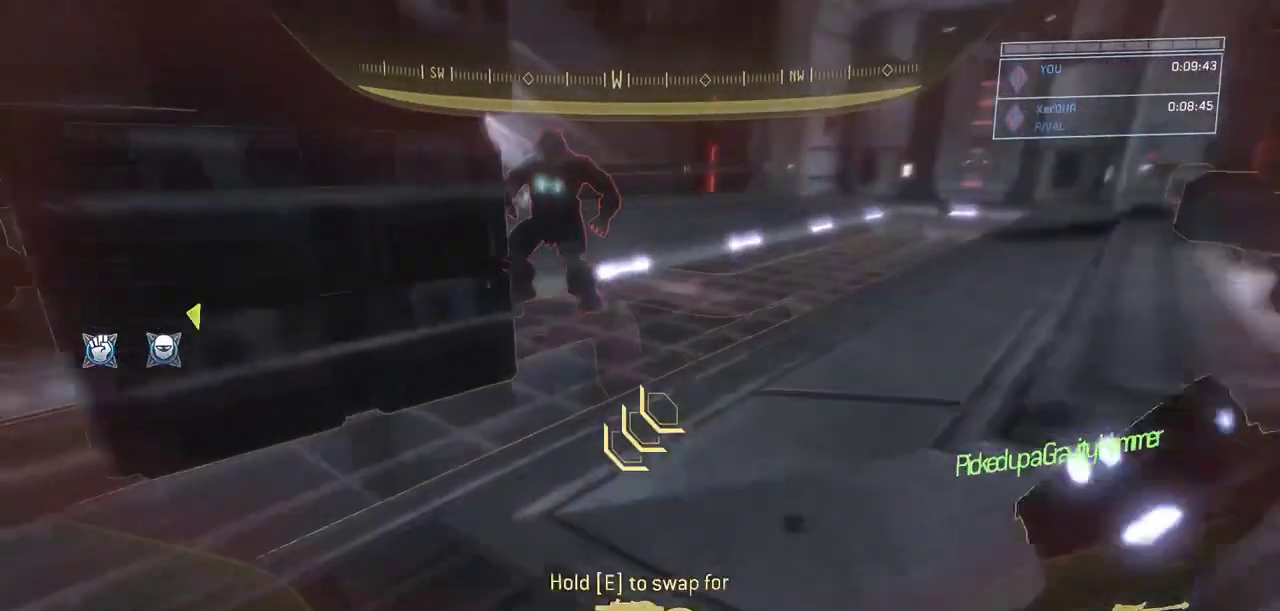
{"keys": ["w"], "mouse": [], "events": [[117, "e", "up"], [217, "d", "down"], [501, "d", "up"]]}
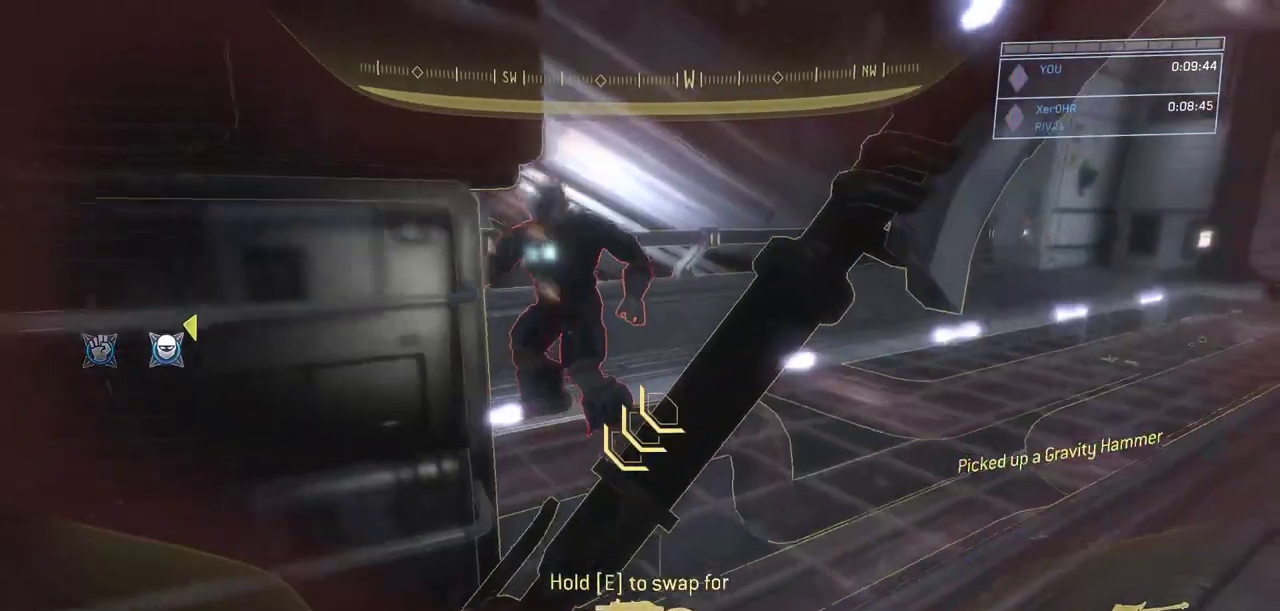
{"keys": ["w"], "mouse": [], "events": [[233, "d", "down"], [417, "d", "up"]]}
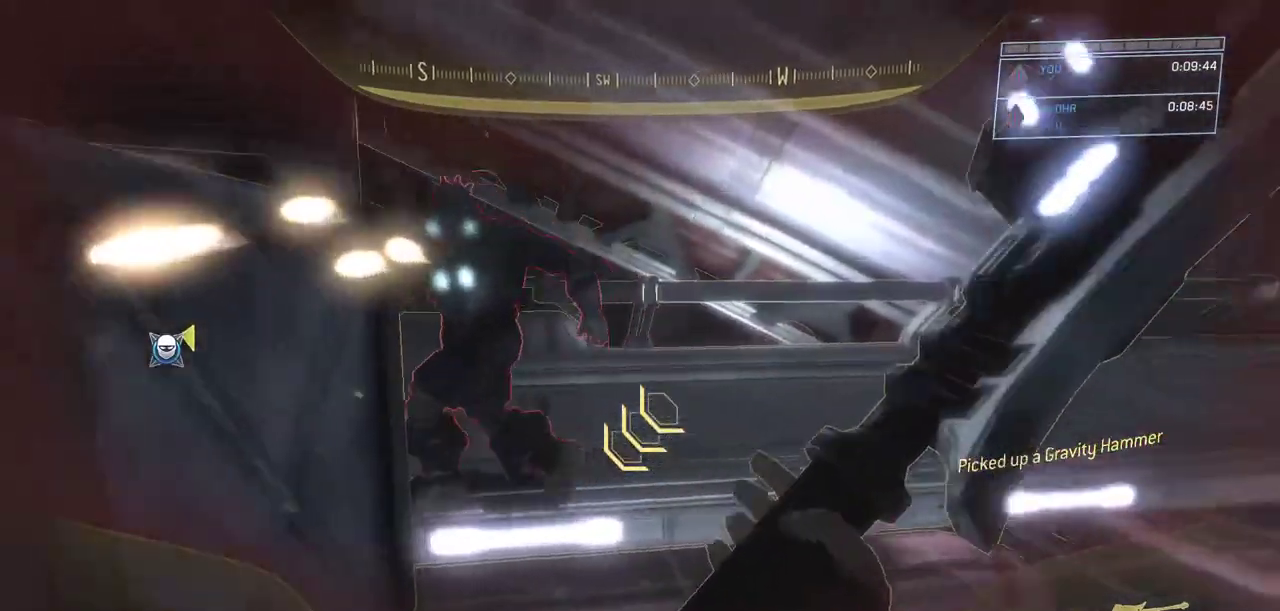
{"keys": ["d", "w"], "mouse": [], "events": [[50, "d", "down"], [100, "mouse_left", "down"], [200, "mouse_left", "up"]]}
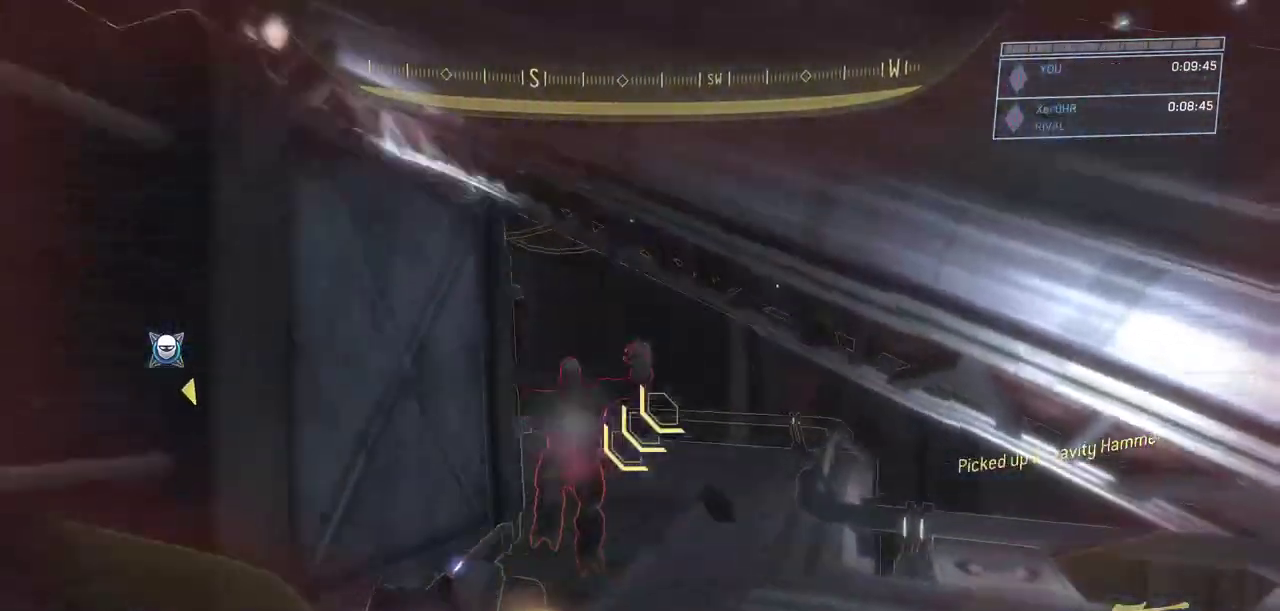
{"keys": ["d", "w"], "mouse": [], "events": []}
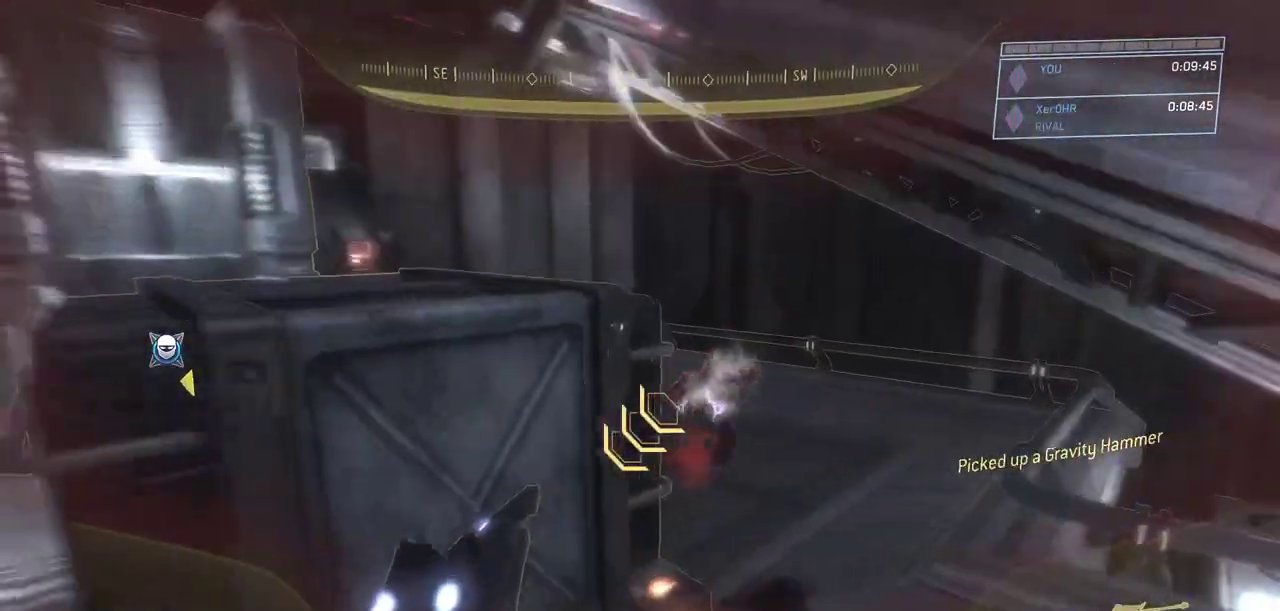
{"keys": ["d", "w"], "mouse": [], "events": []}
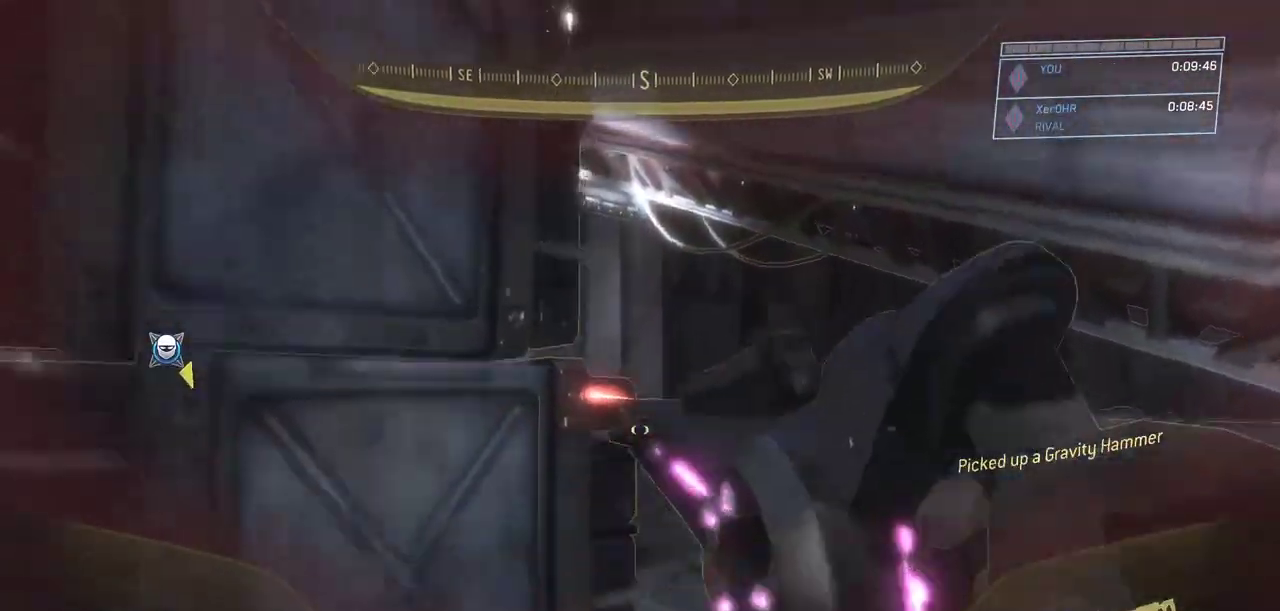
{"keys": ["d", "s"], "mouse": ["left"], "events": [[150, "w", "up"], [433, "mouse_left", "down"], [433, "s", "down"]]}
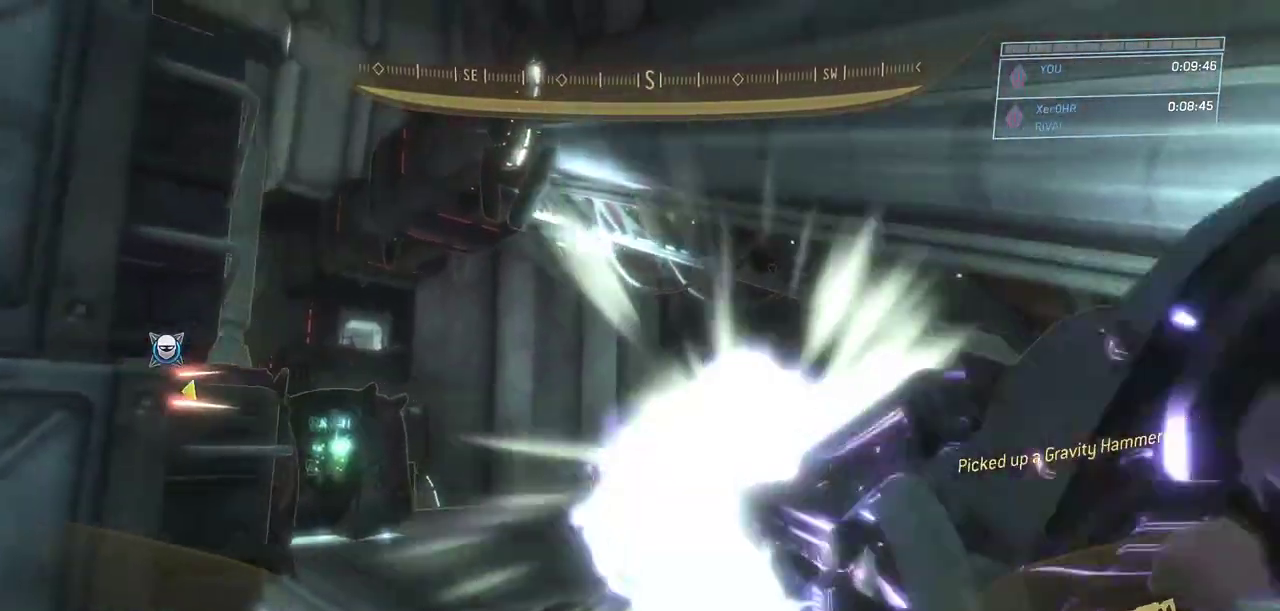
{"keys": ["w"], "mouse": [], "events": [[67, "mouse_left", "up"], [300, "s", "up"], [401, "w", "down"], [501, "d", "up"]]}
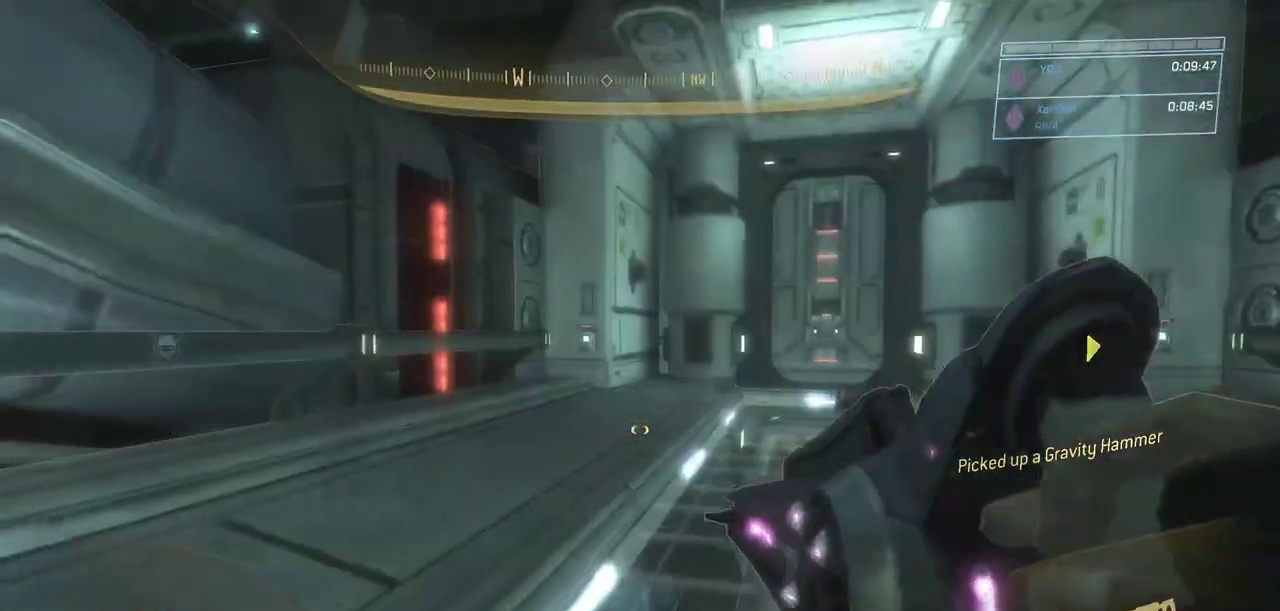
{"keys": ["w"], "mouse": [], "events": [[133, "r", "down"], [183, "r", "up"]]}
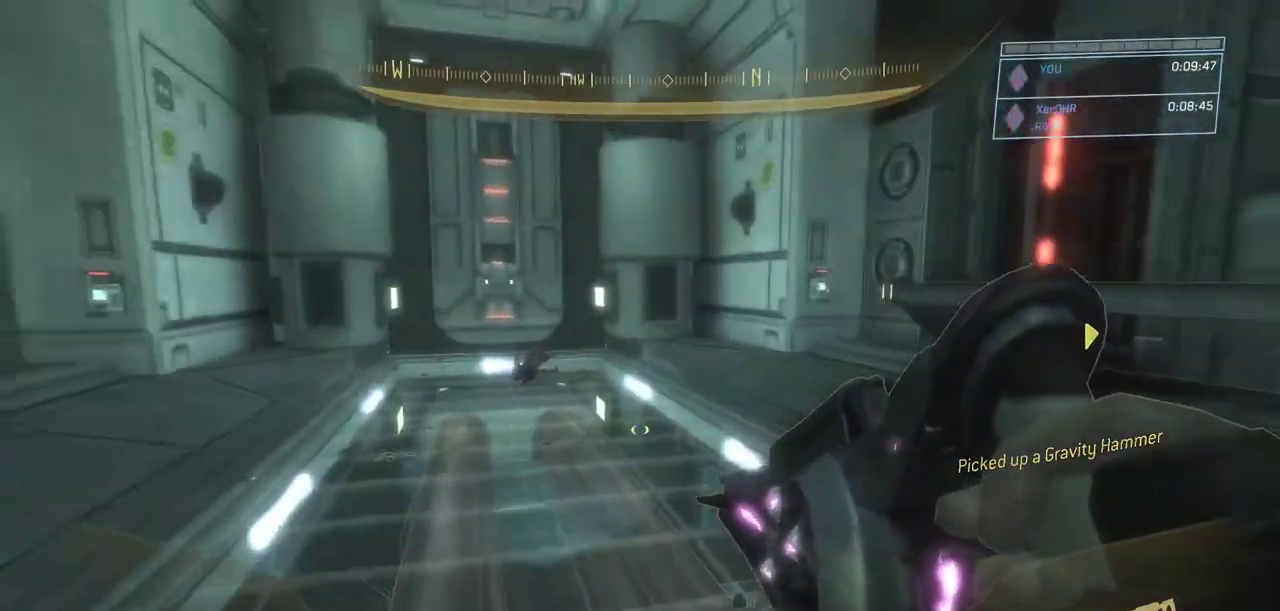
{"keys": ["w"], "mouse": ["wheel"], "events": [[501, "mouse_wheel", "down"]]}
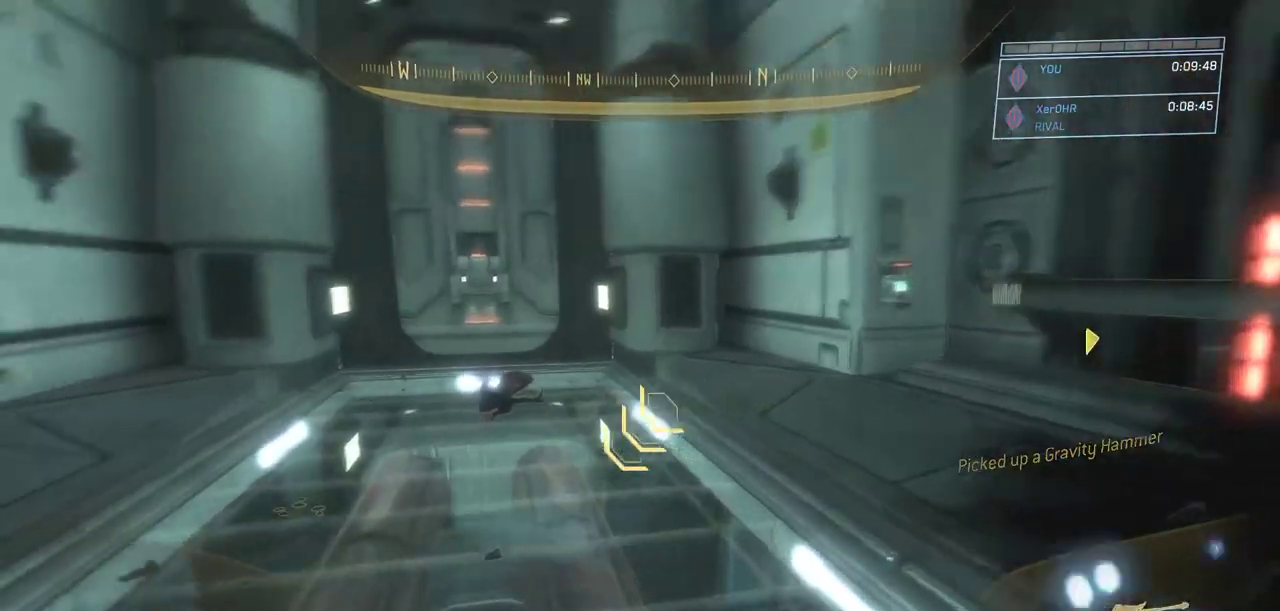
{"keys": ["w"], "mouse": [], "events": [[66, "mouse_wheel", "up"]]}
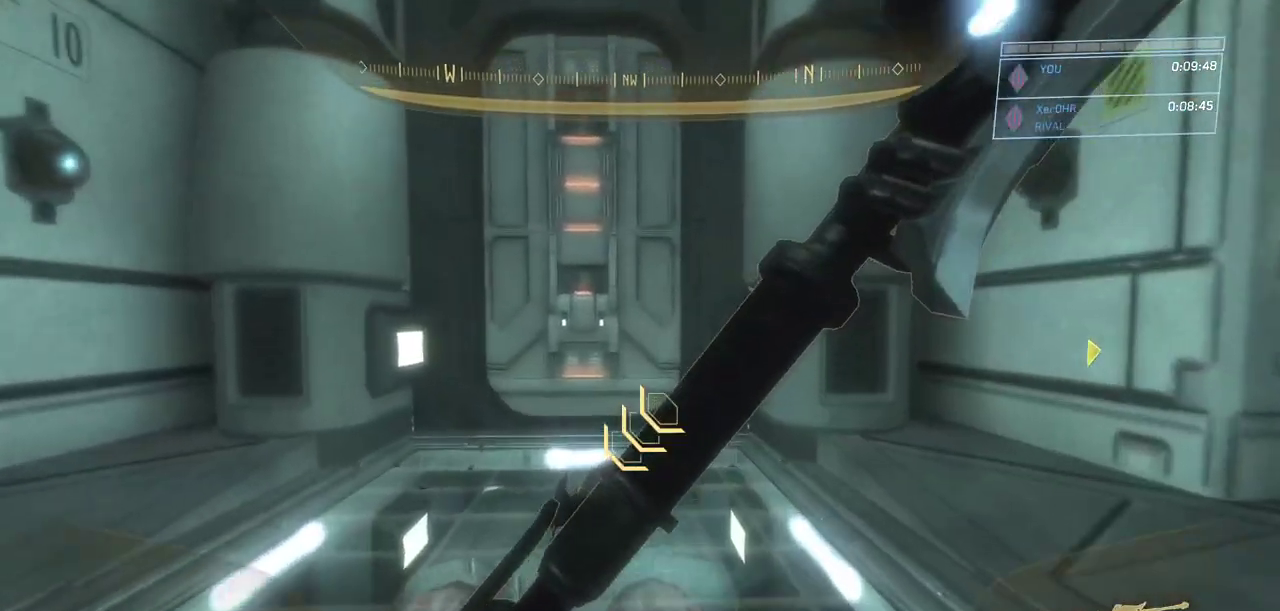
{"keys": ["w"], "mouse": [], "events": []}
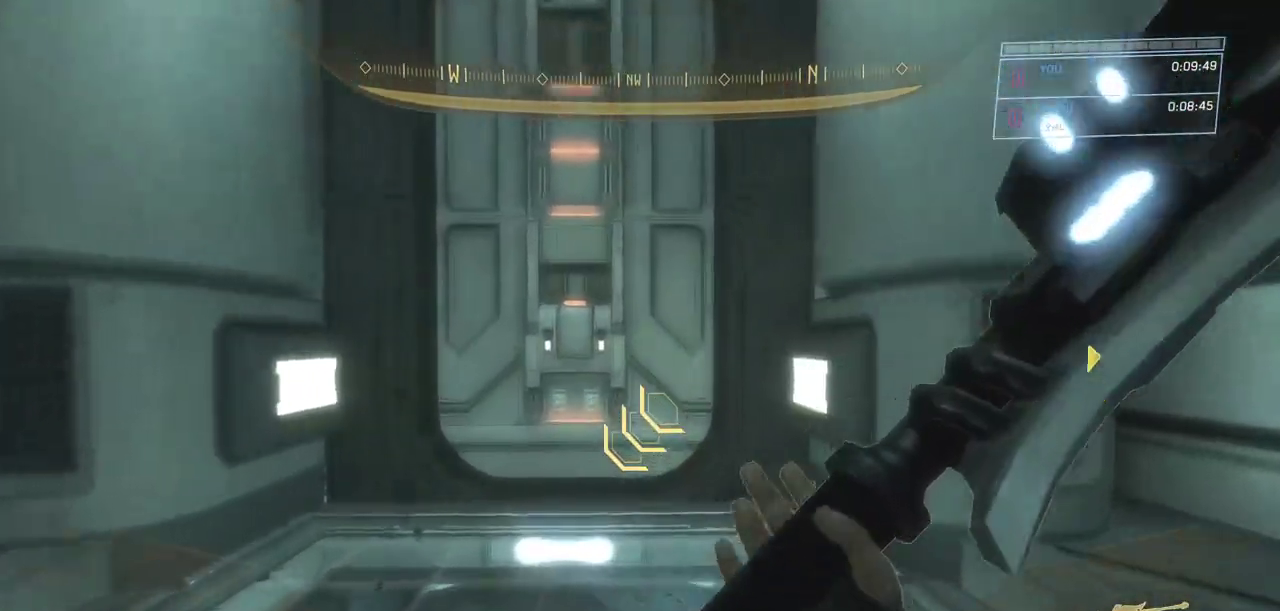
{"keys": ["w"], "mouse": [], "events": [[267, "a", "down"], [417, "a", "up"]]}
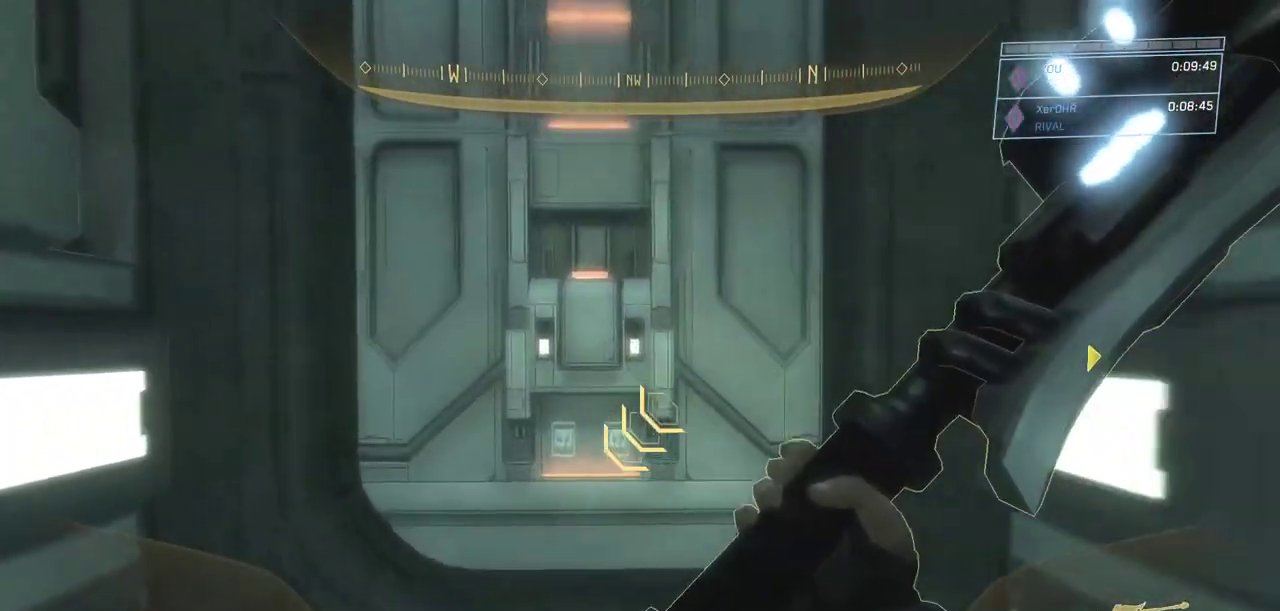
{"keys": ["a", "w"], "mouse": [], "events": [[434, "a", "down"]]}
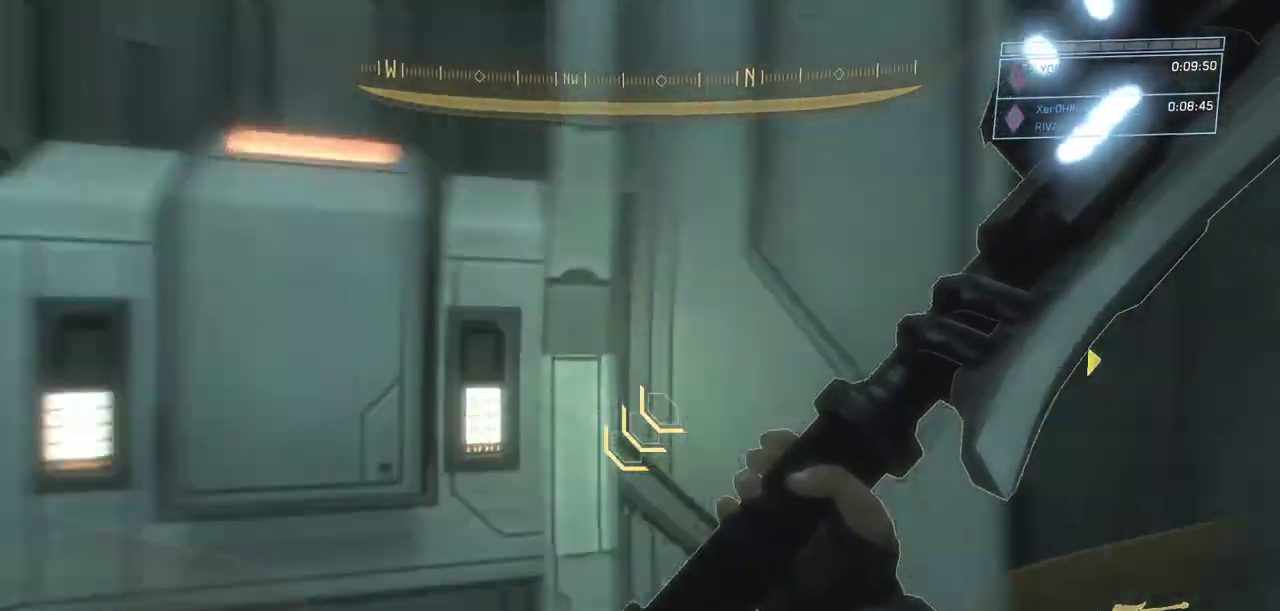
{"keys": ["s"], "mouse": [], "events": [[16, "a", "up"], [16, "w", "up"], [450, "s", "down"]]}
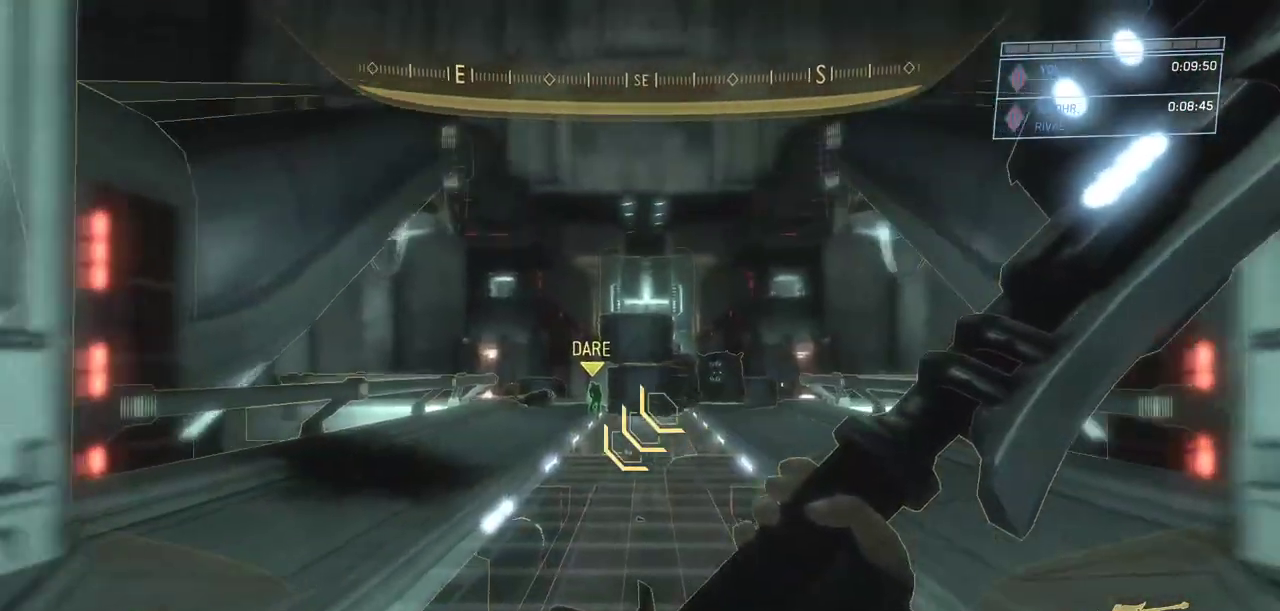
{"keys": ["s"], "mouse": [], "events": [[134, "s", "up"], [317, "s", "down"]]}
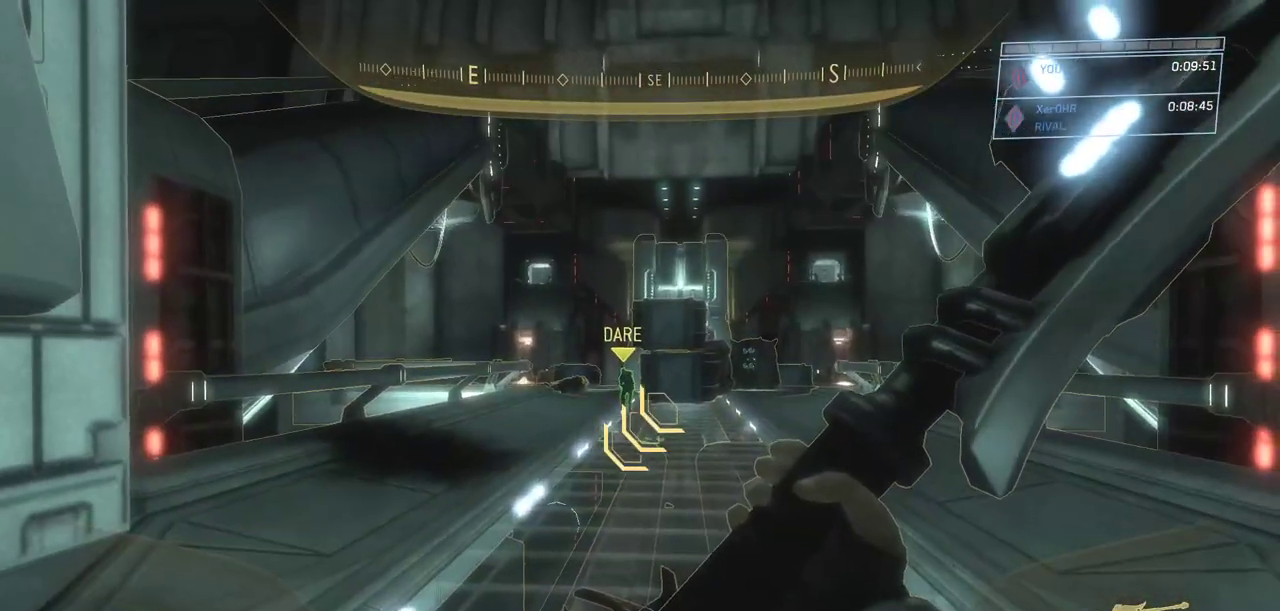
{"keys": ["d", "w"], "mouse": [], "events": [[250, "s", "up"], [333, "w", "down"], [483, "d", "down"]]}
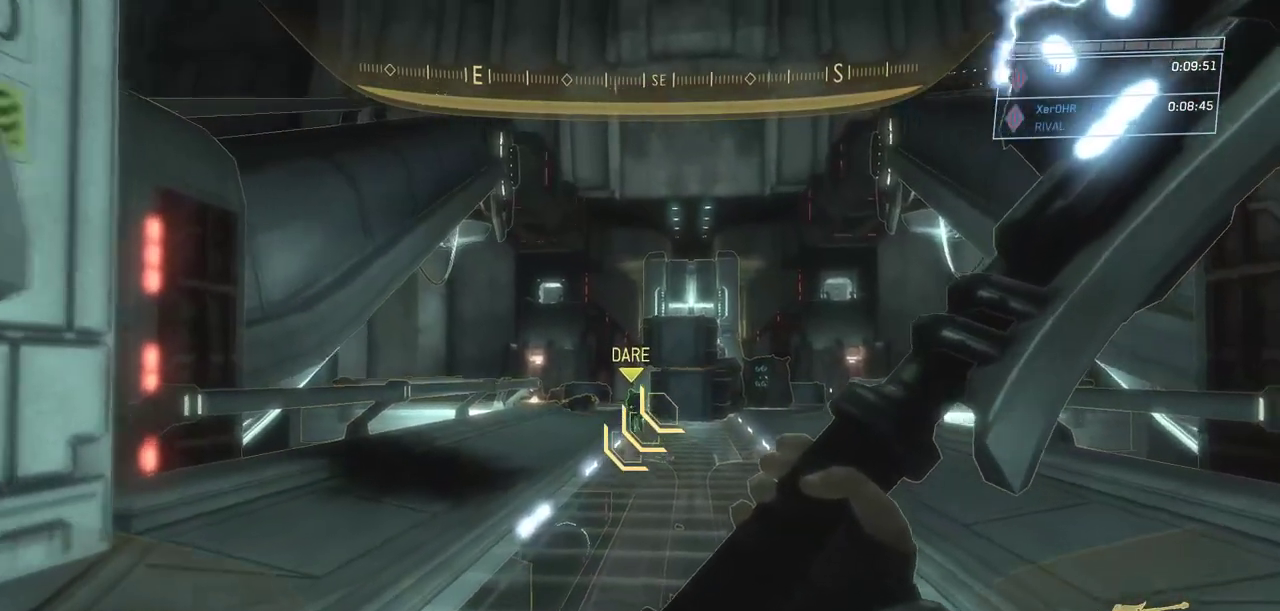
{"keys": [], "mouse": [], "events": [[217, "d", "up"], [250, "w", "up"]]}
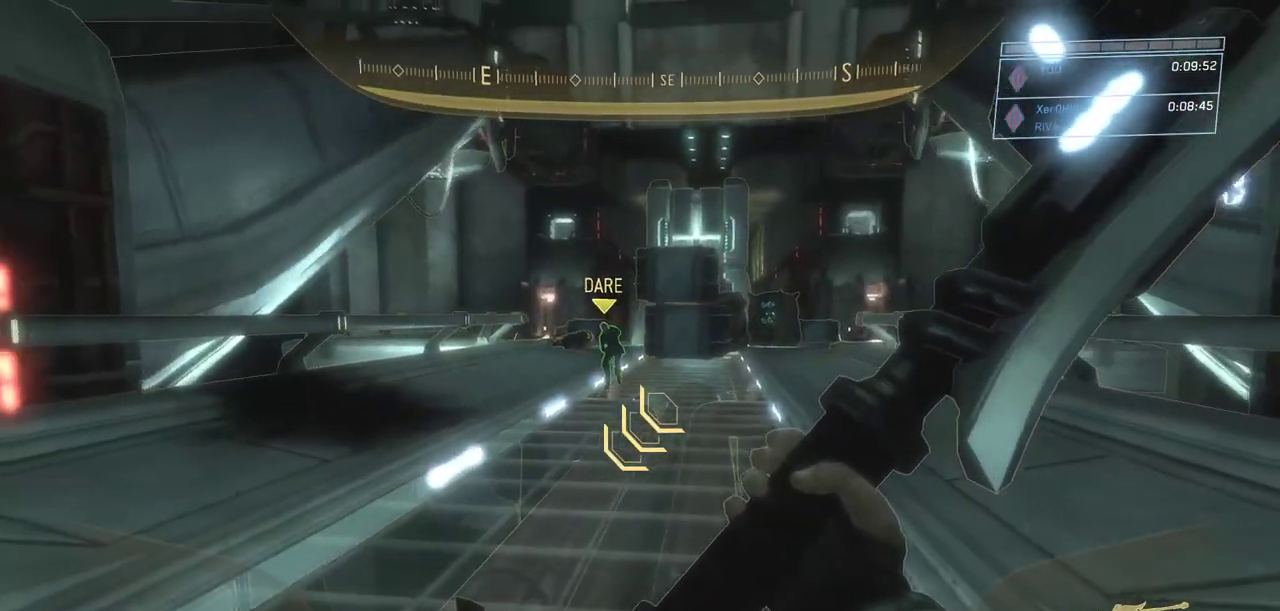
{"keys": ["s"], "mouse": [], "events": [[367, "s", "down"]]}